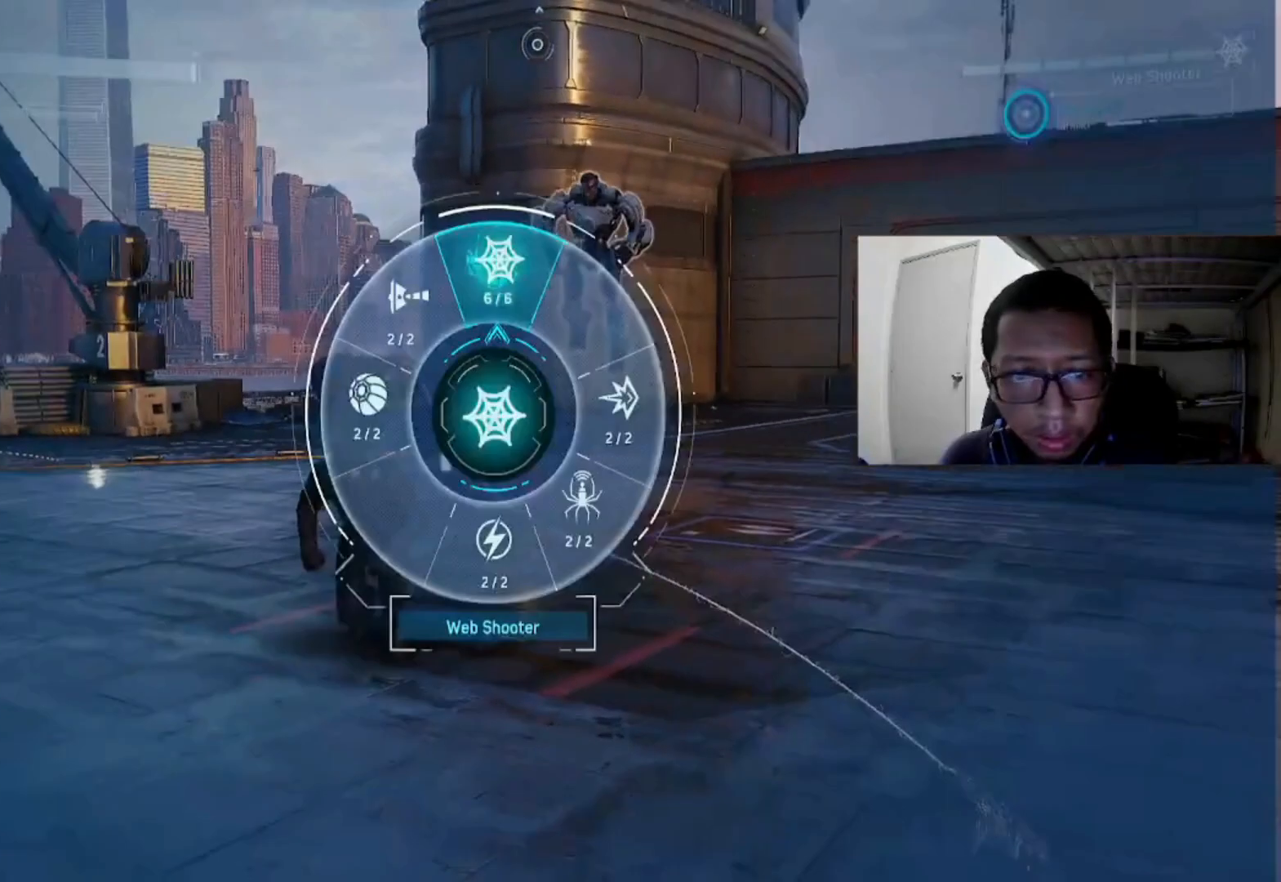
Gameplay with a controller (Xbox layout); each line is a JSON object with the inputs held at the frame after it. "events" lists button and stick changes between this image and that frame as [ms after this image, input, new state], when the widget could be followed in between.
{"buttons": [], "left_stick": "left", "right_stick": "center", "events": [[80, "R1", "up"], [160, "left_stick", "left"], [200, "A", "down"], [480, "A", "up"]]}
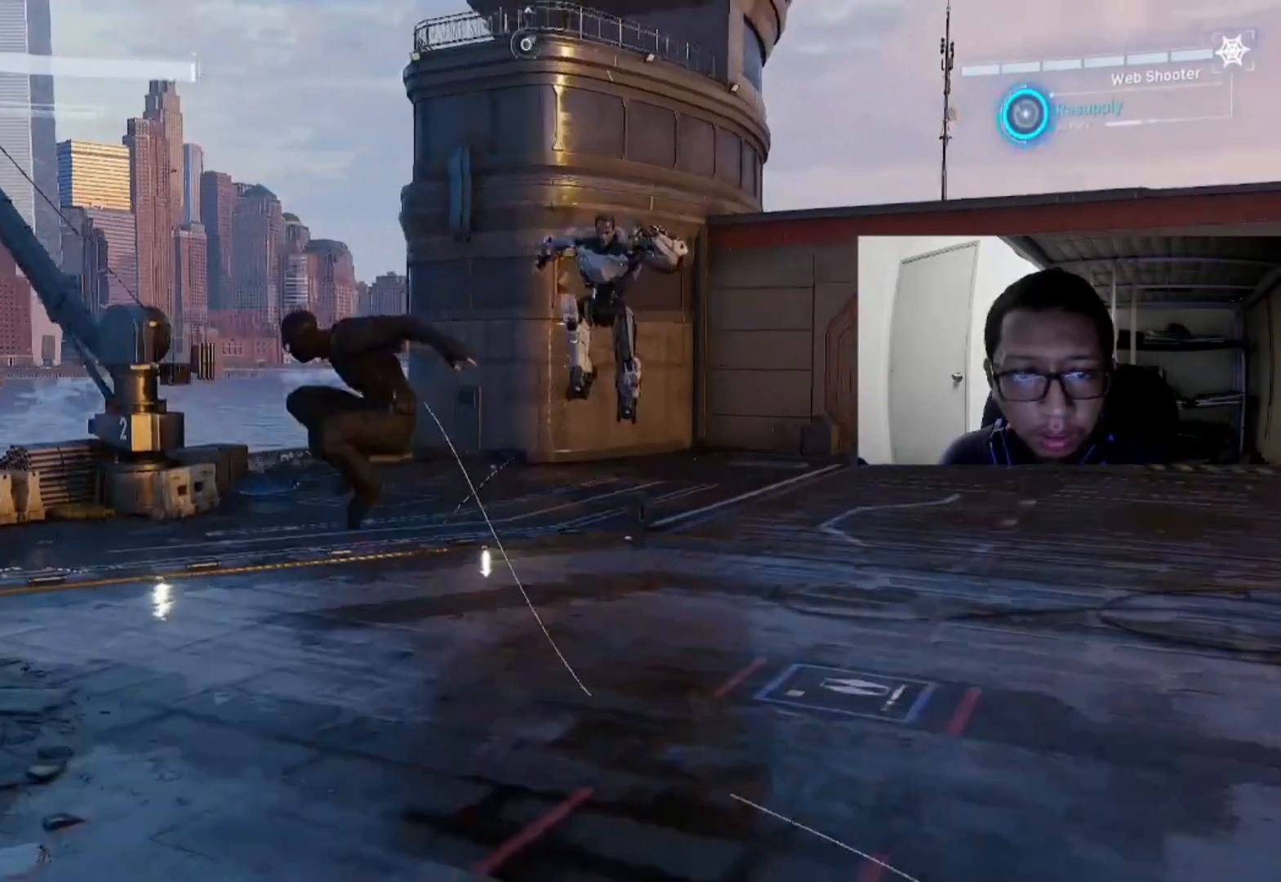
{"buttons": ["A"], "left_stick": "left", "right_stick": "center", "events": [[80, "A", "down"], [240, "A", "up"], [280, "A", "down"]]}
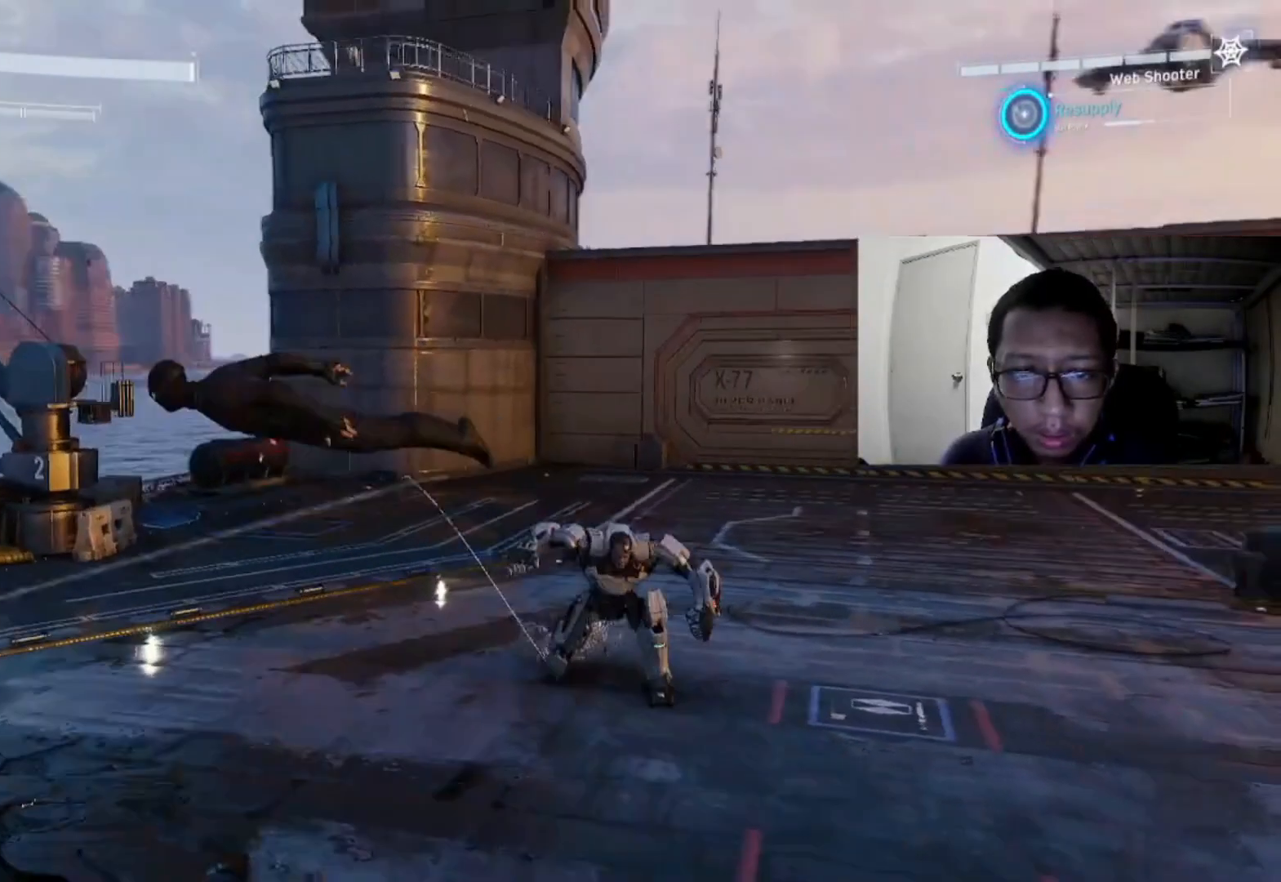
{"buttons": [], "left_stick": "up", "right_stick": "center", "events": [[40, "A", "up"], [120, "left_stick", "up-left"], [280, "left_stick", "left"], [480, "left_stick", "up"]]}
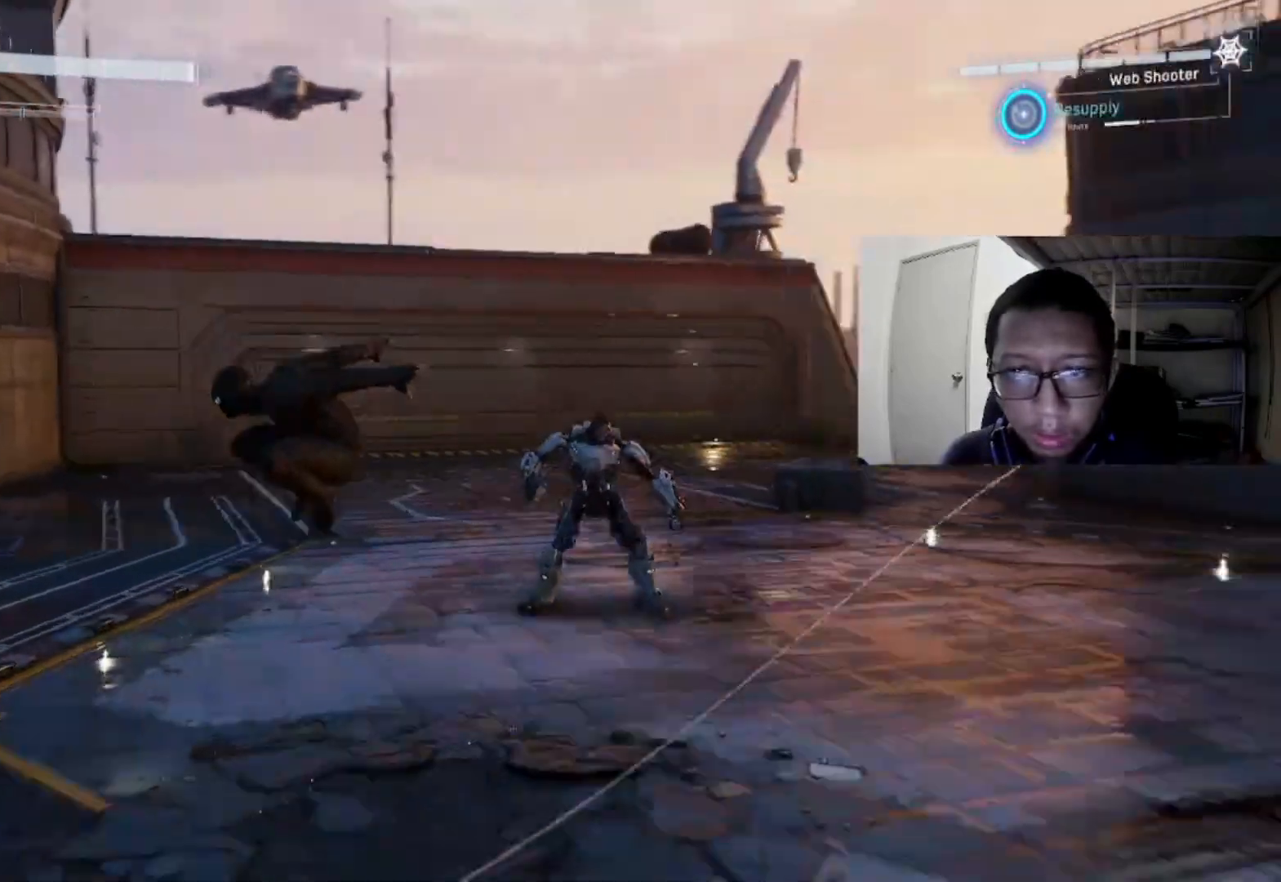
{"buttons": ["A"], "left_stick": "up", "right_stick": "center", "events": [[480, "A", "down"]]}